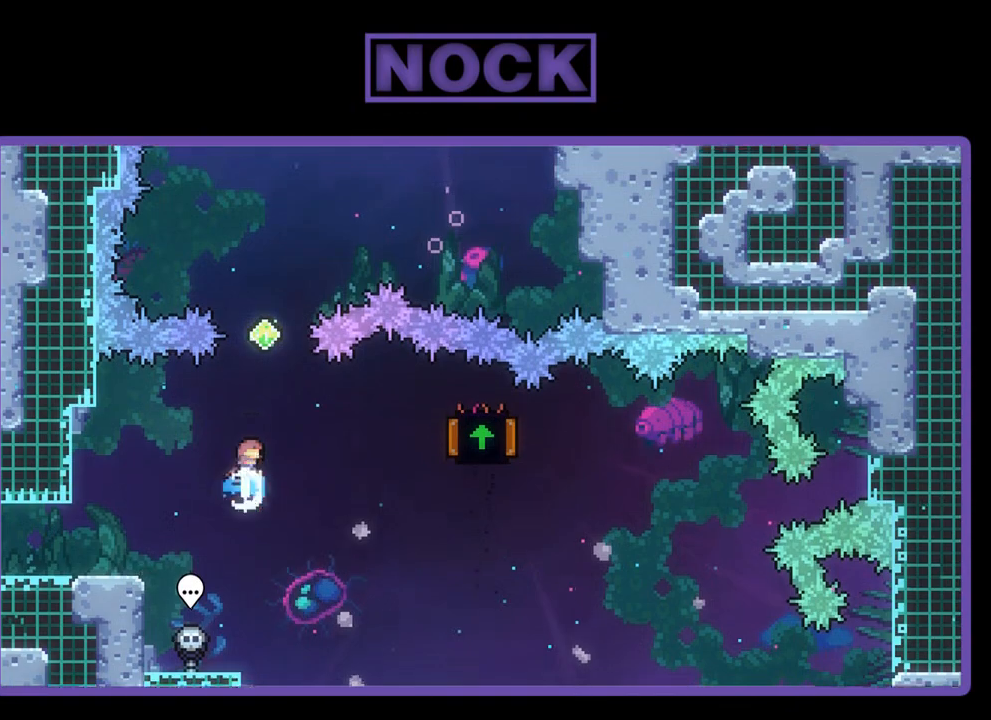
Gameplay with a controller (PlayStation layout); each line is a JSON object with the inputs held at the frame after it. "events" lists button and stick changes between this image and that frame as [ms after this image, input, new state], when the widget could be followed in between. Not read: right_stick.
{"buttons": ["CIRCLE", "R2", "DPAD_UP", "DPAD_RIGHT"], "left_stick": "center", "events": [[200, "CIRCLE", "up"], [333, "DPAD_RIGHT", "down"], [367, "CIRCLE", "down"]]}
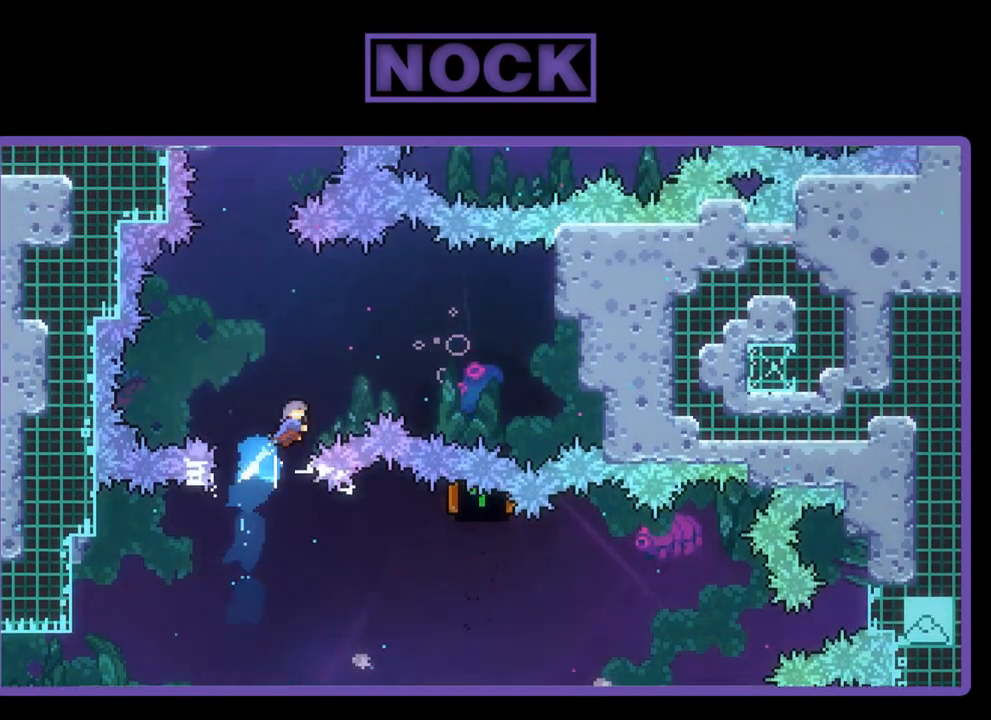
{"buttons": ["R2", "DPAD_RIGHT"], "left_stick": "center", "events": [[333, "DPAD_UP", "up"], [367, "CIRCLE", "up"]]}
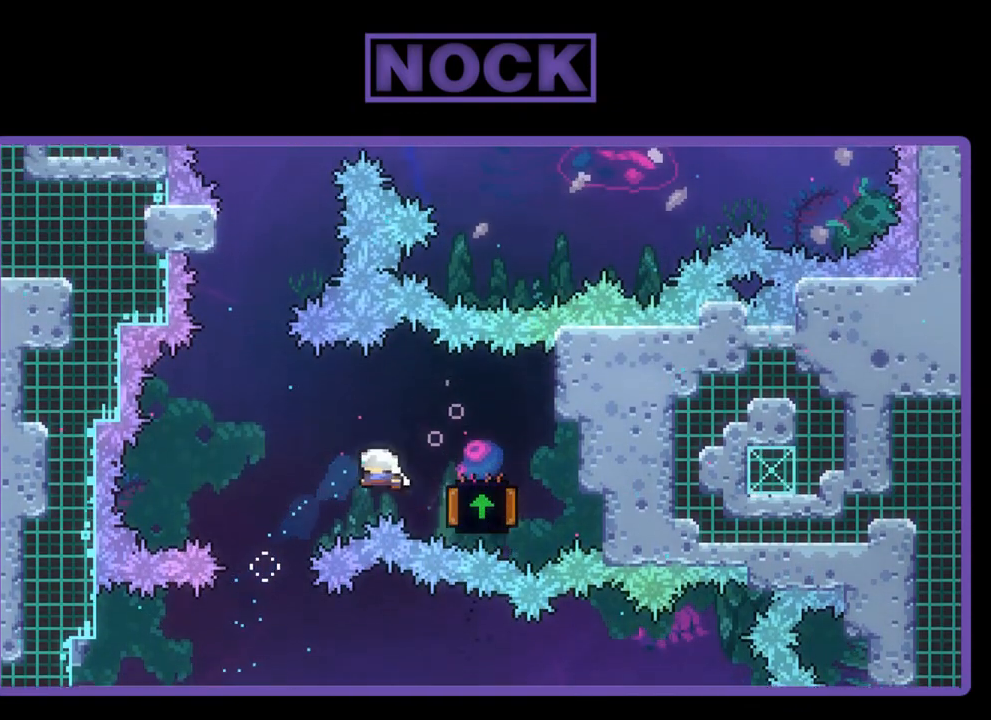
{"buttons": ["CROSS", "R2", "DPAD_UP", "DPAD_RIGHT"], "left_stick": "center", "events": [[67, "DPAD_UP", "down"], [100, "DPAD_RIGHT", "up"], [133, "DPAD_LEFT", "down"], [300, "CIRCLE", "down"], [300, "DPAD_LEFT", "up"], [467, "CIRCLE", "up"], [467, "DPAD_RIGHT", "down"], [500, "CROSS", "down"]]}
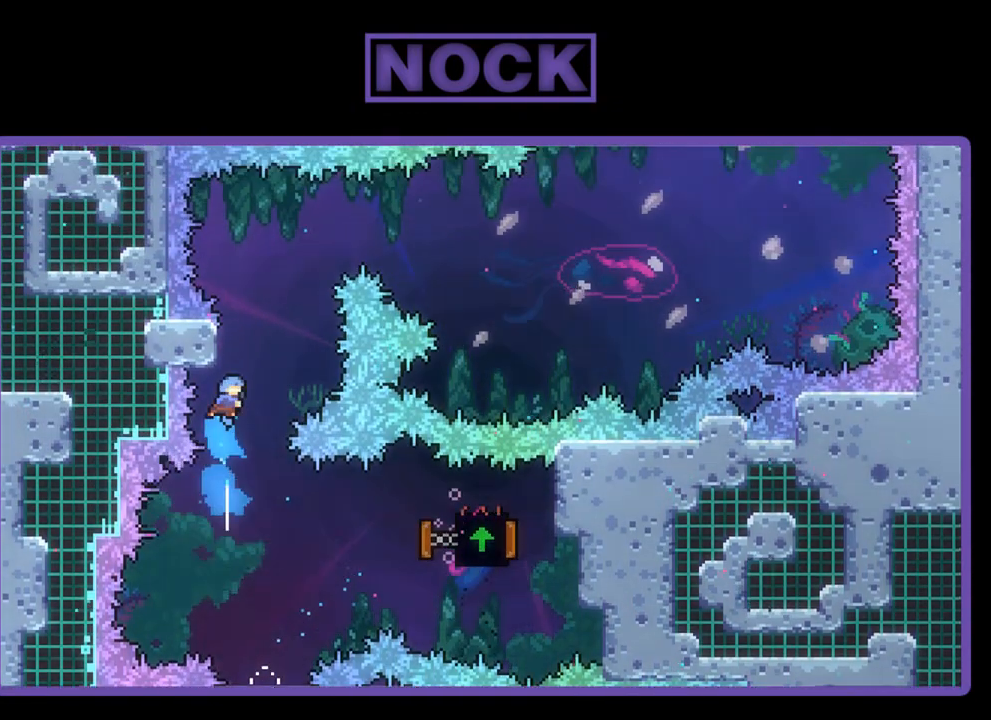
{"buttons": ["CROSS", "R2", "DPAD_UP", "DPAD_RIGHT"], "left_stick": "center", "events": []}
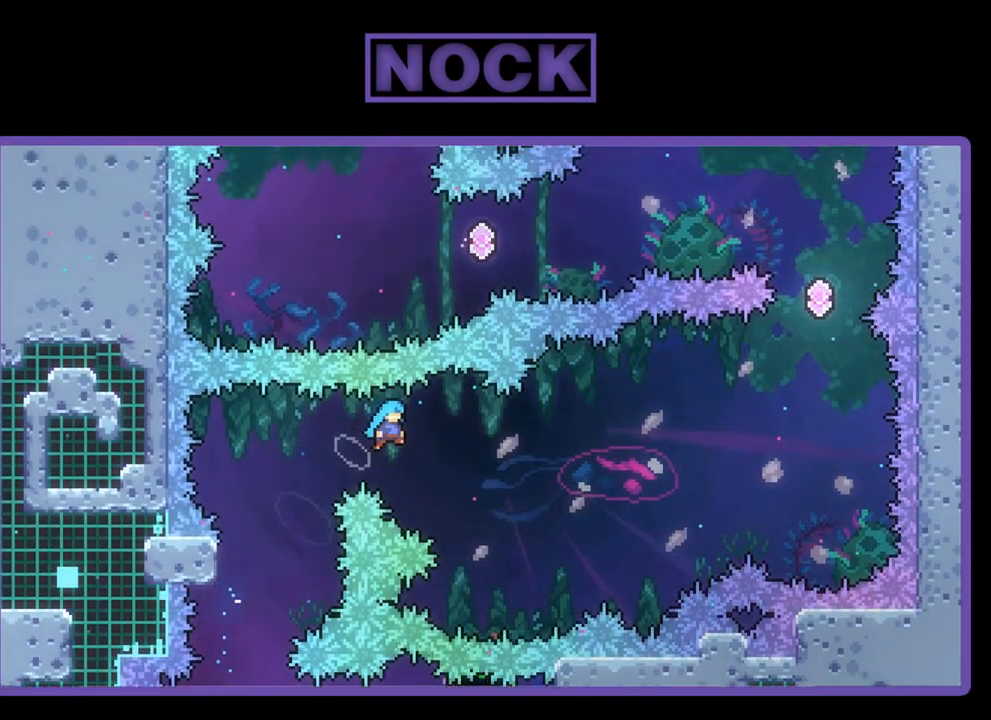
{"buttons": ["CROSS", "R2", "DPAD_RIGHT"], "left_stick": "center", "events": [[400, "CROSS", "up"], [433, "DPAD_RIGHT", "up"], [433, "DPAD_UP", "up"], [500, "CROSS", "down"], [500, "DPAD_RIGHT", "down"]]}
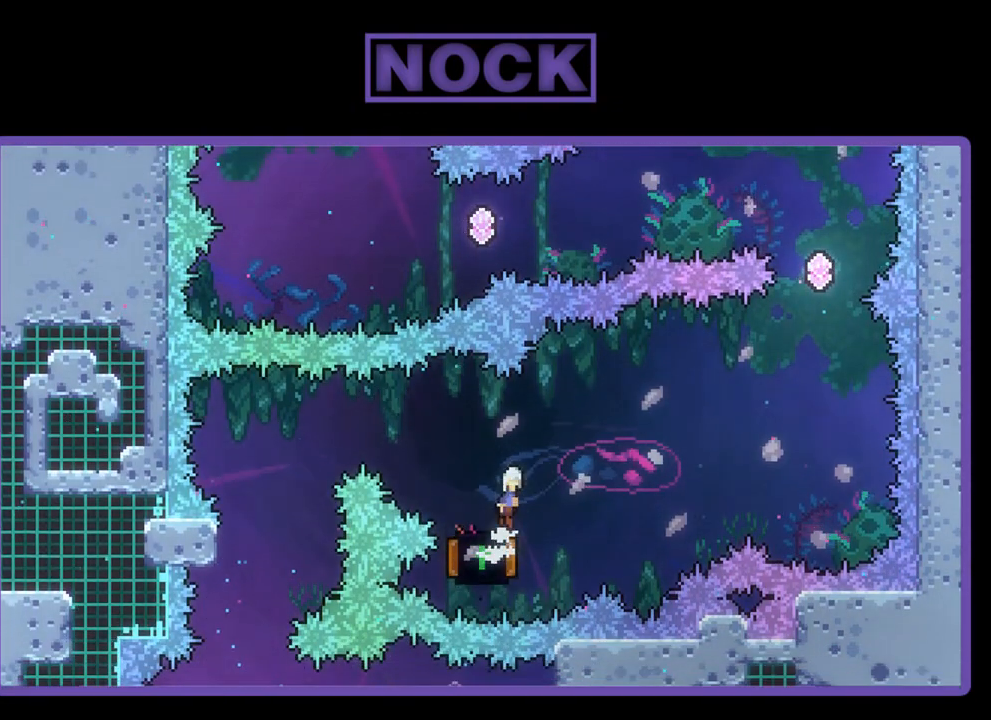
{"buttons": ["R2", "DPAD_UP", "DPAD_LEFT"], "left_stick": "center", "events": [[200, "CROSS", "up"], [233, "DPAD_RIGHT", "up"], [267, "DPAD_LEFT", "down"], [333, "DPAD_UP", "down"]]}
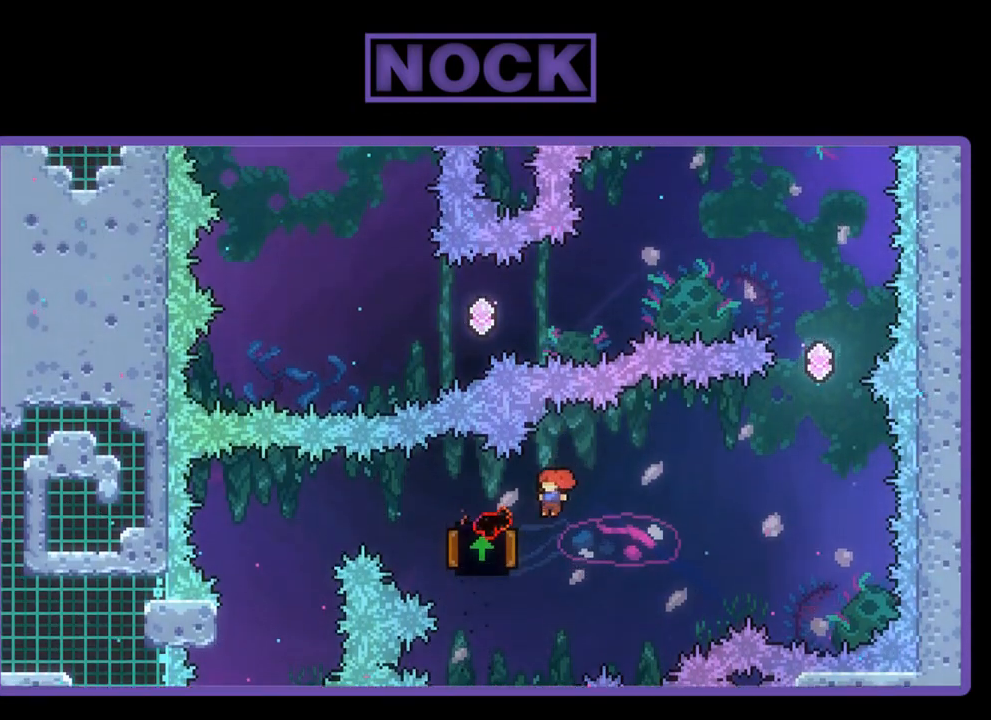
{"buttons": ["R2", "DPAD_RIGHT"], "left_stick": "center", "events": [[100, "DPAD_LEFT", "up"], [133, "DPAD_UP", "up"], [167, "DPAD_RIGHT", "down"], [167, "DPAD_UP", "down"], [233, "DPAD_UP", "up"]]}
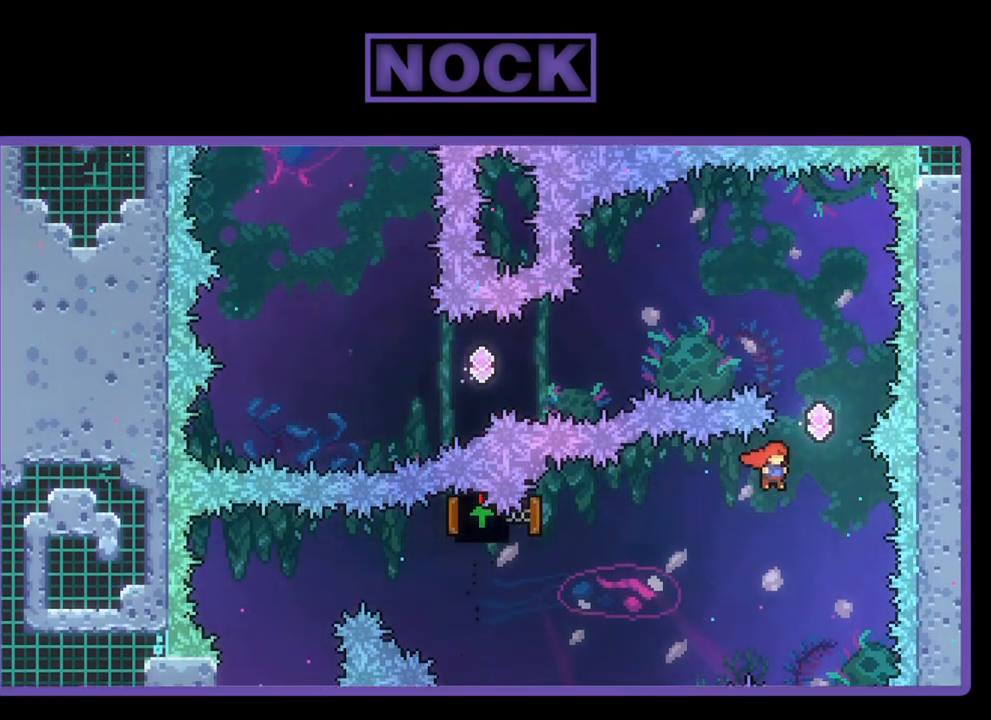
{"buttons": ["R2", "DPAD_UP", "DPAD_LEFT"], "left_stick": "center", "events": [[133, "DPAD_UP", "down"], [167, "CIRCLE", "down"], [167, "DPAD_RIGHT", "up"], [300, "CIRCLE", "up"], [433, "DPAD_LEFT", "down"]]}
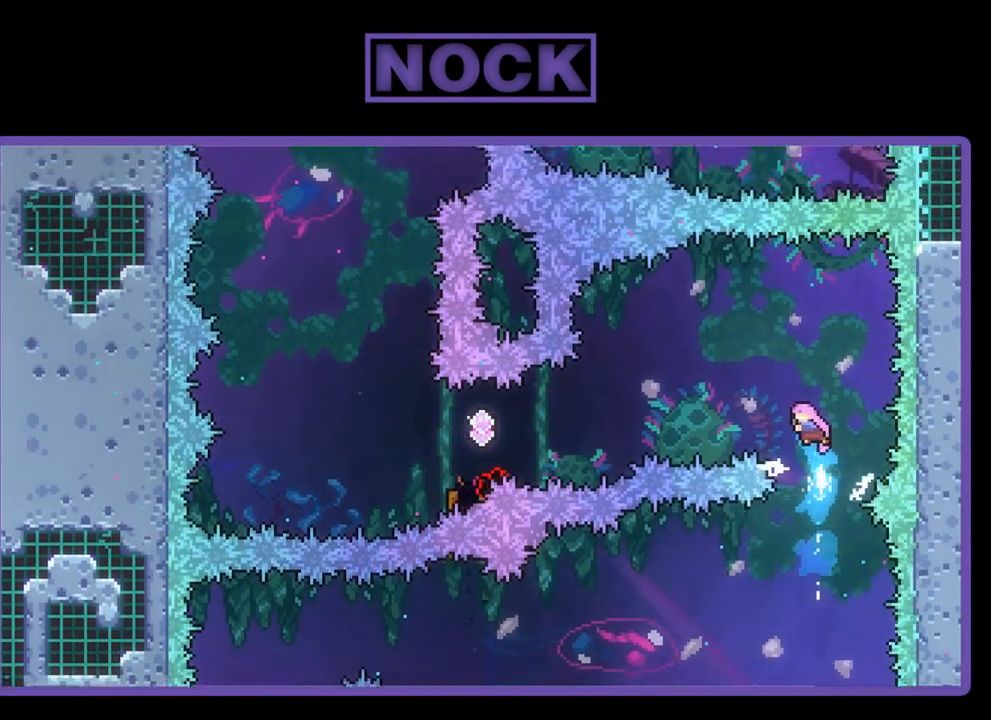
{"buttons": ["R2"], "left_stick": "center", "events": [[100, "CIRCLE", "down"], [267, "CIRCLE", "up"], [367, "DPAD_UP", "up"], [467, "DPAD_LEFT", "up"]]}
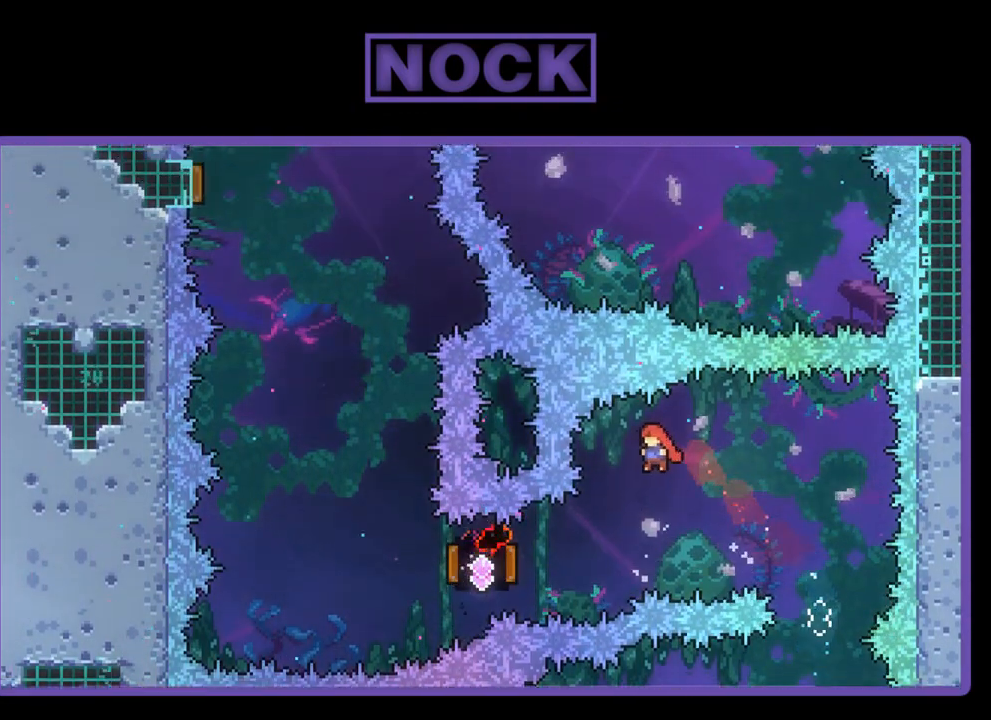
{"buttons": ["R2", "DPAD_LEFT"], "left_stick": "center", "events": [[167, "DPAD_LEFT", "down"], [233, "CIRCLE", "down"], [400, "CIRCLE", "up"]]}
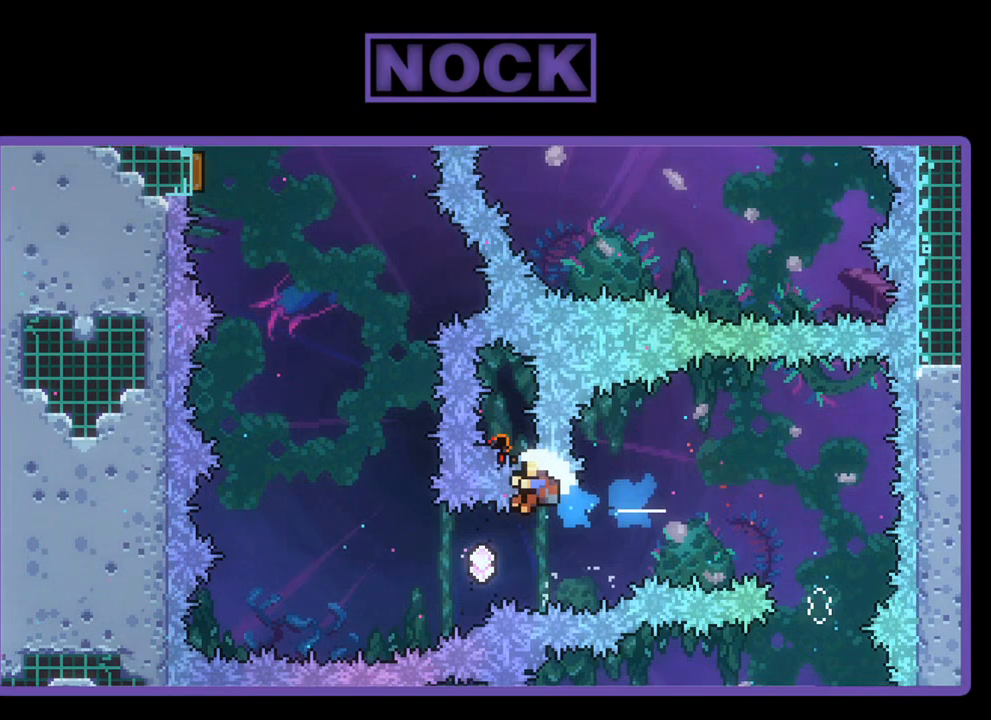
{"buttons": [], "left_stick": "center", "events": [[400, "R2", "up"], [433, "DPAD_LEFT", "up"]]}
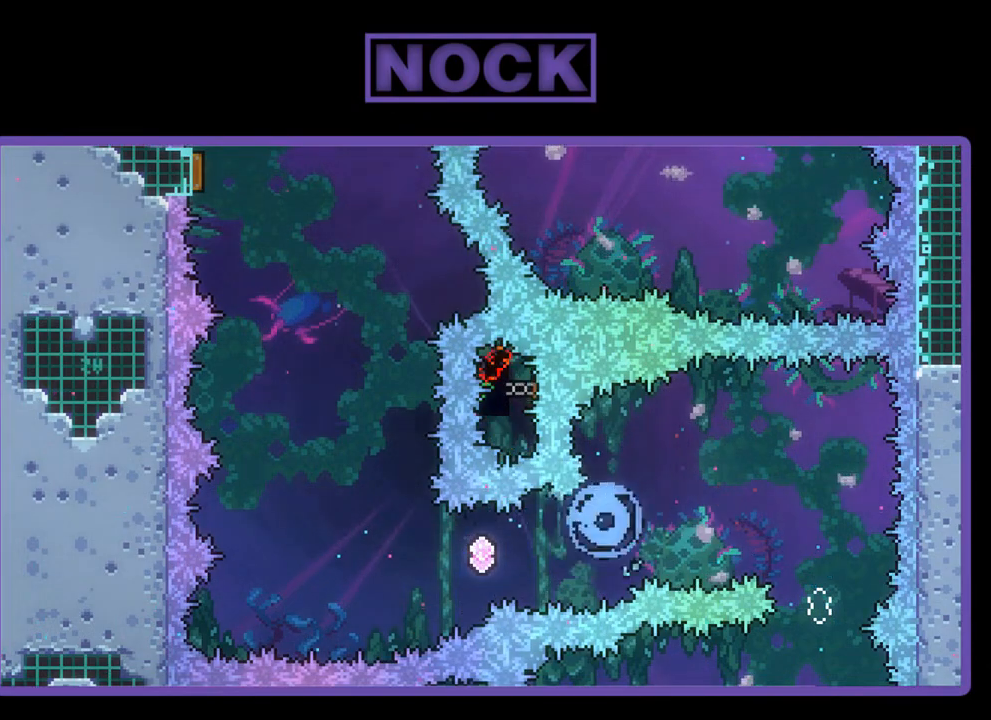
{"buttons": [], "left_stick": "center", "events": []}
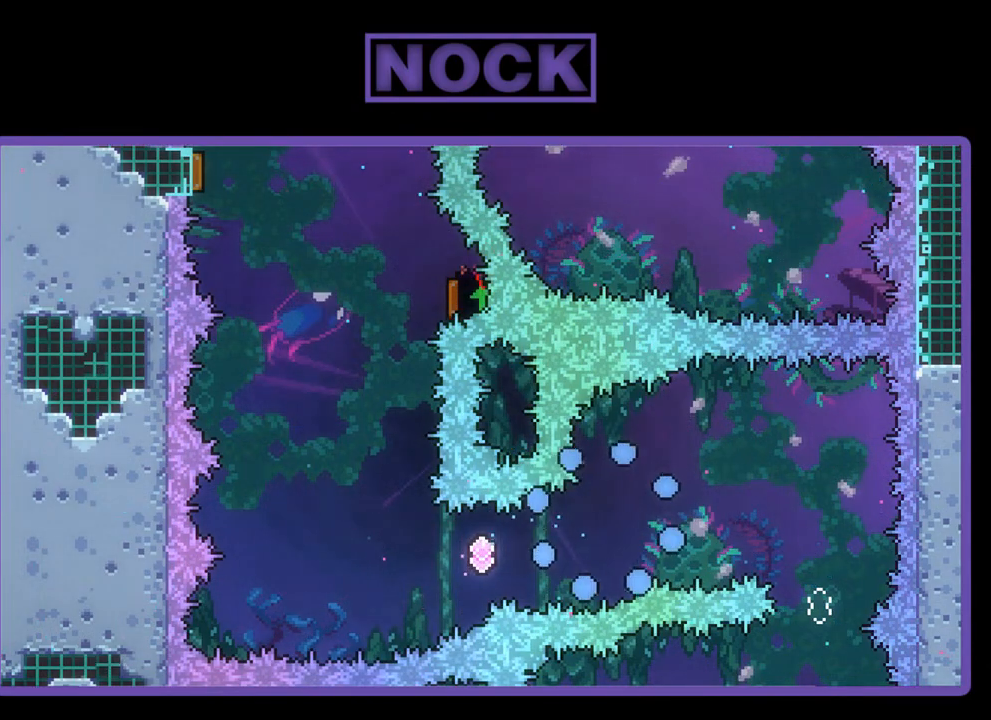
{"buttons": [], "left_stick": "center", "events": []}
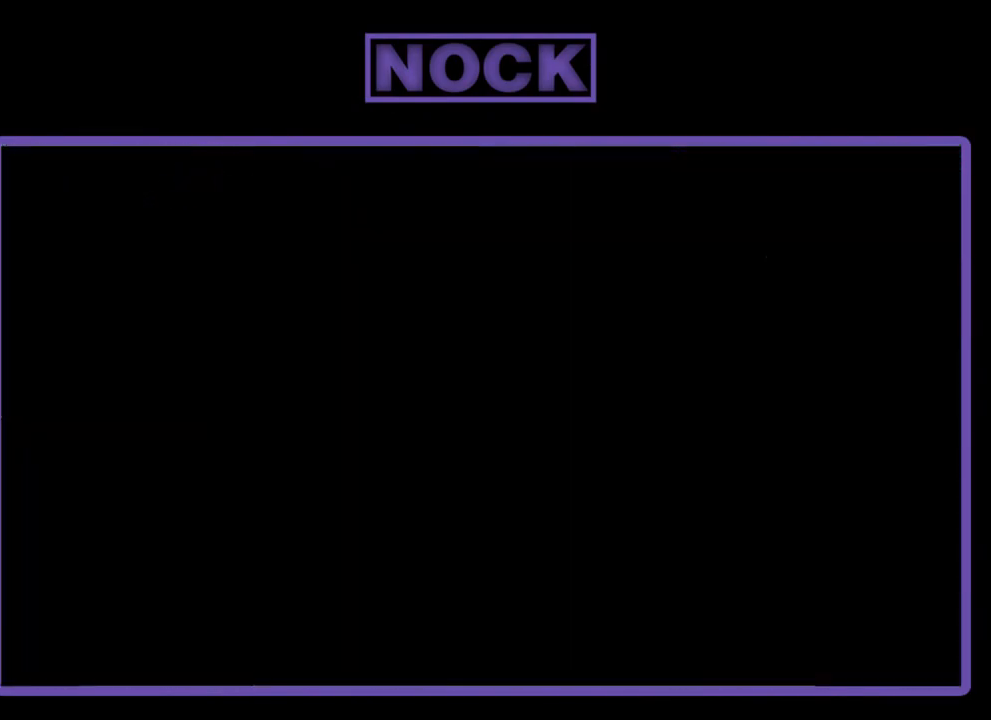
{"buttons": [], "left_stick": "center", "events": []}
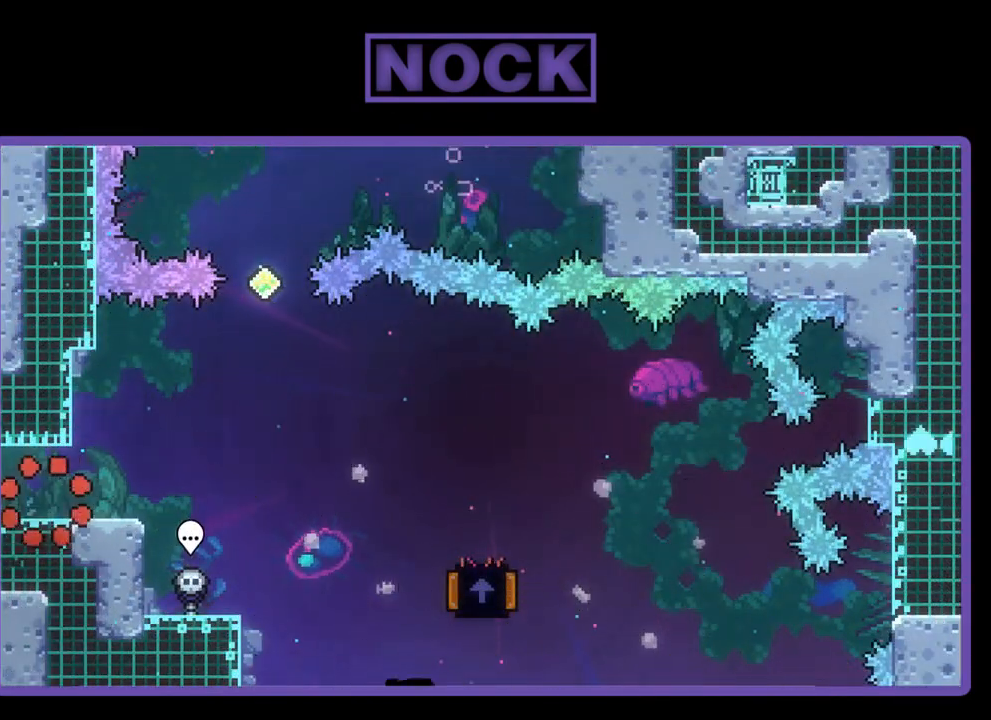
{"buttons": ["CROSS", "R2", "DPAD_RIGHT"], "left_stick": "center", "events": [[200, "DPAD_RIGHT", "down"], [200, "R2", "down"], [467, "CROSS", "down"]]}
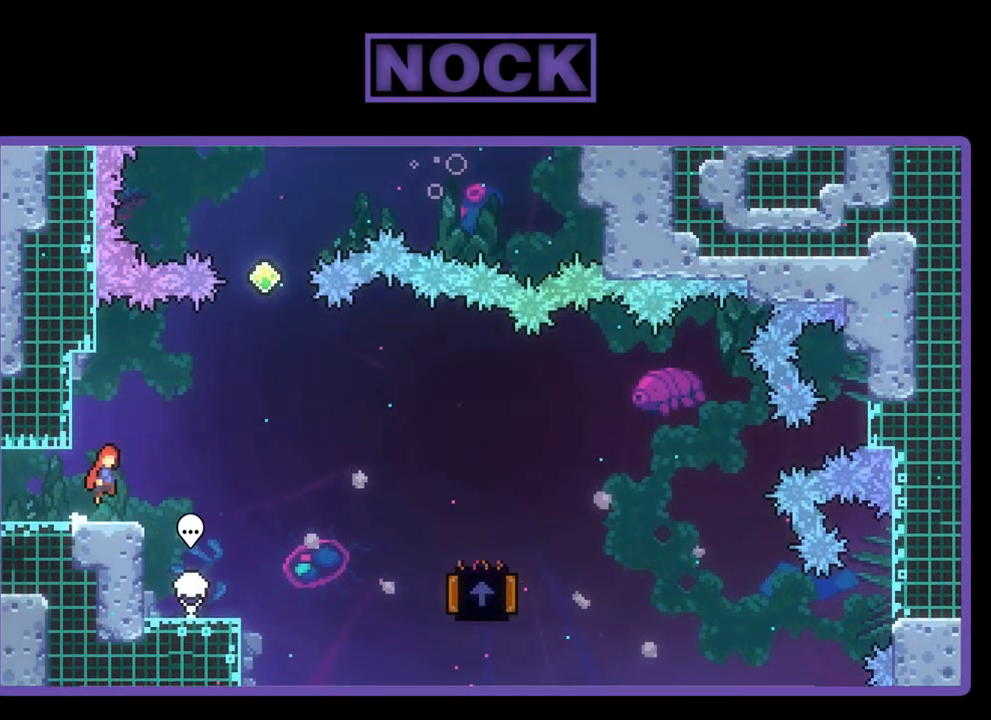
{"buttons": ["R2", "DPAD_RIGHT"], "left_stick": "center", "events": [[200, "CROSS", "up"]]}
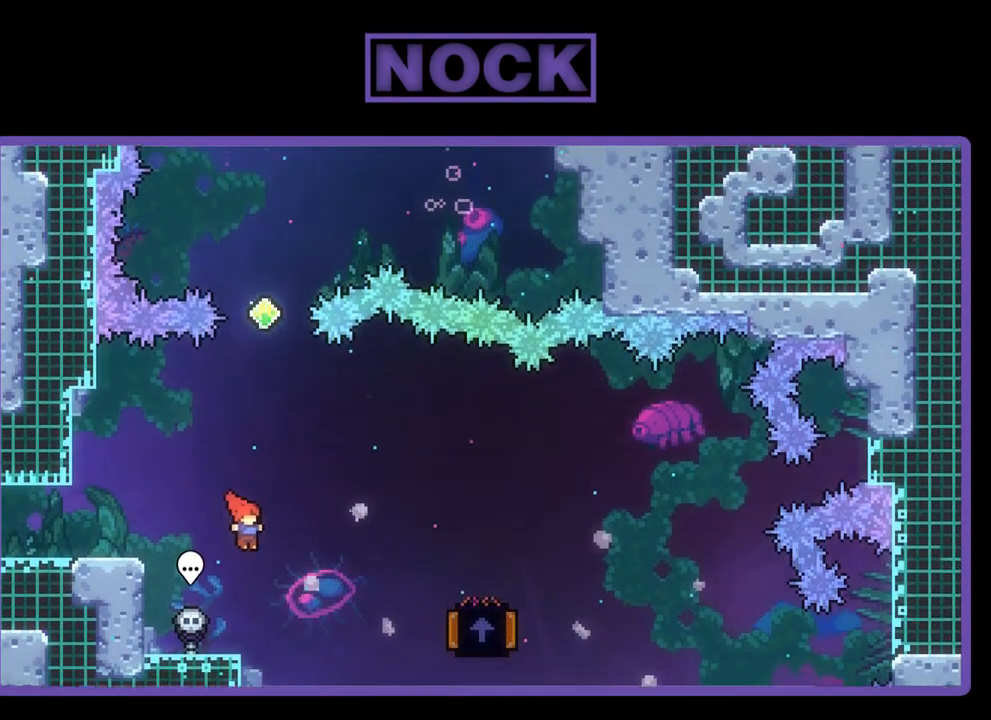
{"buttons": ["R2", "DPAD_LEFT"], "left_stick": "center", "events": [[233, "CIRCLE", "down"], [433, "CIRCLE", "up"], [433, "DPAD_RIGHT", "up"], [500, "DPAD_LEFT", "down"]]}
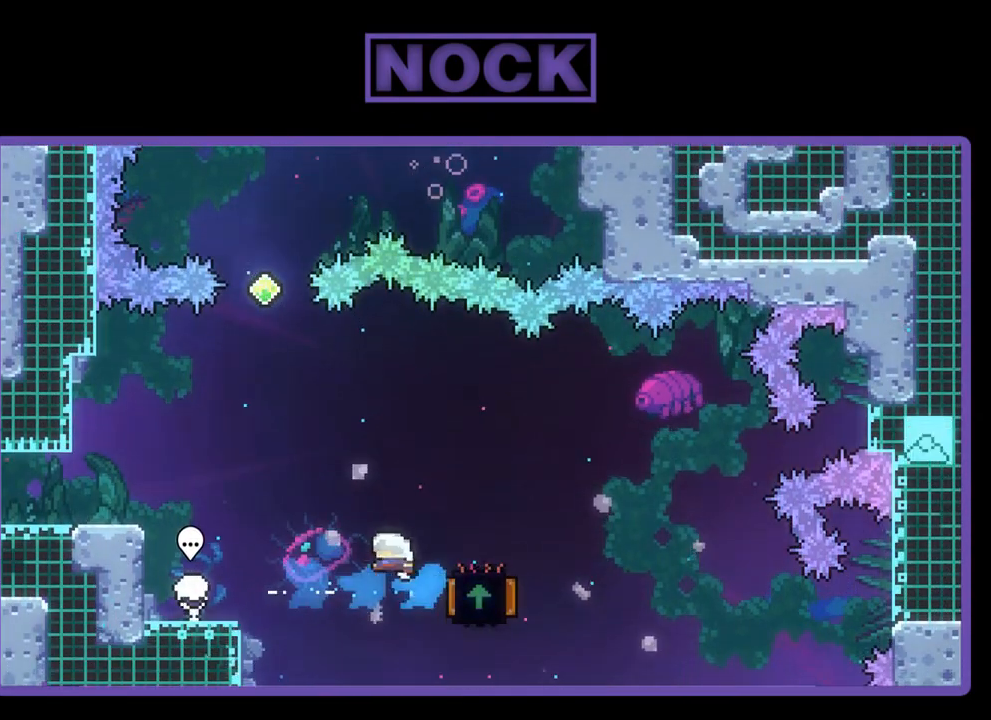
{"buttons": ["R2", "DPAD_LEFT"], "left_stick": "center", "events": []}
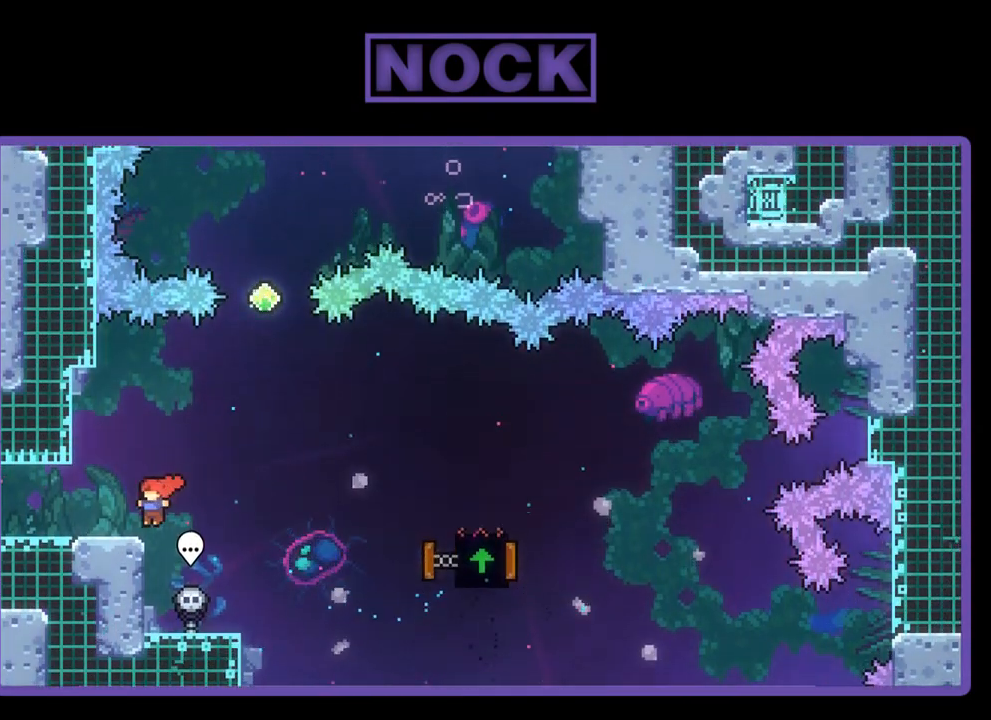
{"buttons": ["CROSS", "R2", "DPAD_RIGHT"], "left_stick": "center", "events": [[200, "DPAD_LEFT", "up"], [300, "DPAD_RIGHT", "down"], [500, "CROSS", "down"]]}
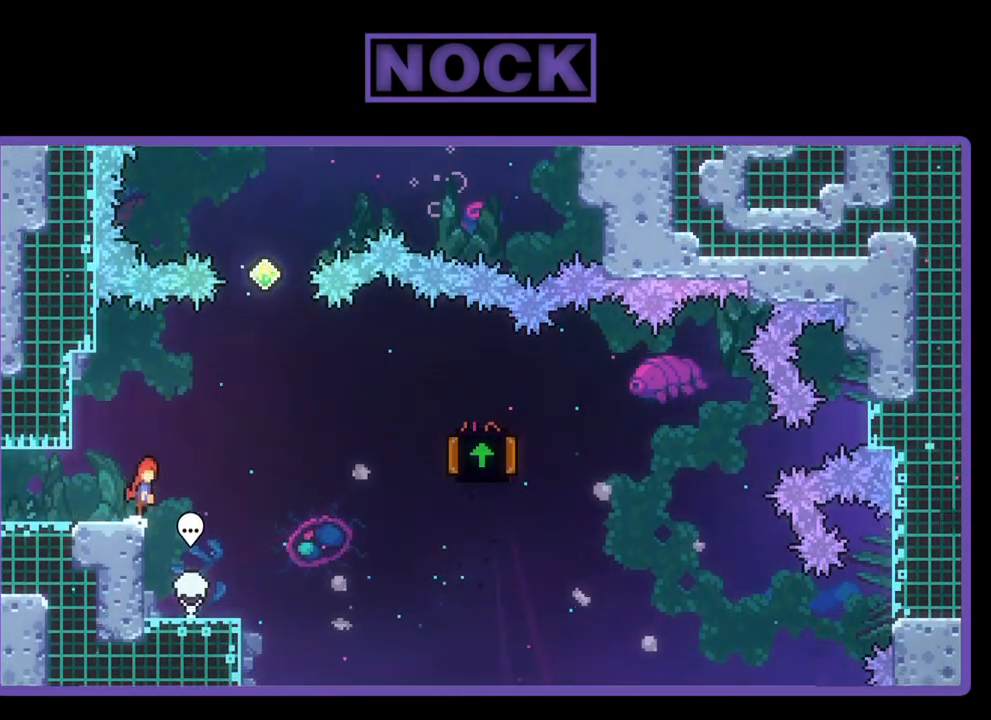
{"buttons": ["CIRCLE", "R2", "DPAD_UP"], "left_stick": "center", "events": [[300, "DPAD_UP", "down"], [333, "DPAD_RIGHT", "up"], [367, "CROSS", "up"], [433, "CIRCLE", "down"]]}
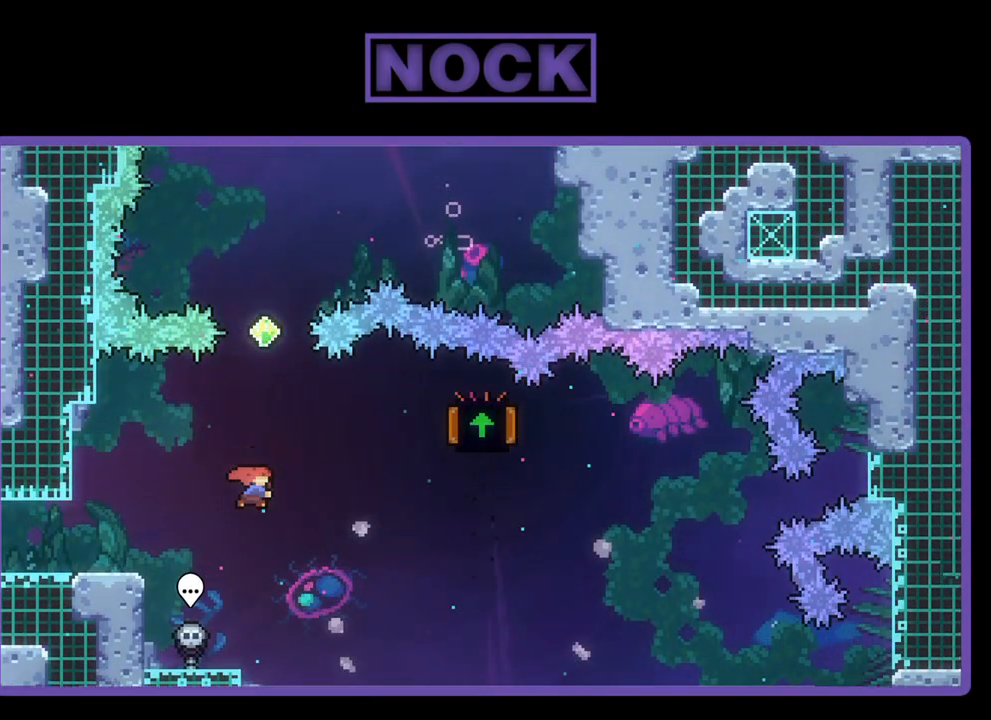
{"buttons": ["CIRCLE", "R2", "DPAD_UP", "DPAD_RIGHT"], "left_stick": "center", "events": [[333, "CIRCLE", "up"], [400, "CIRCLE", "down"], [433, "DPAD_RIGHT", "down"]]}
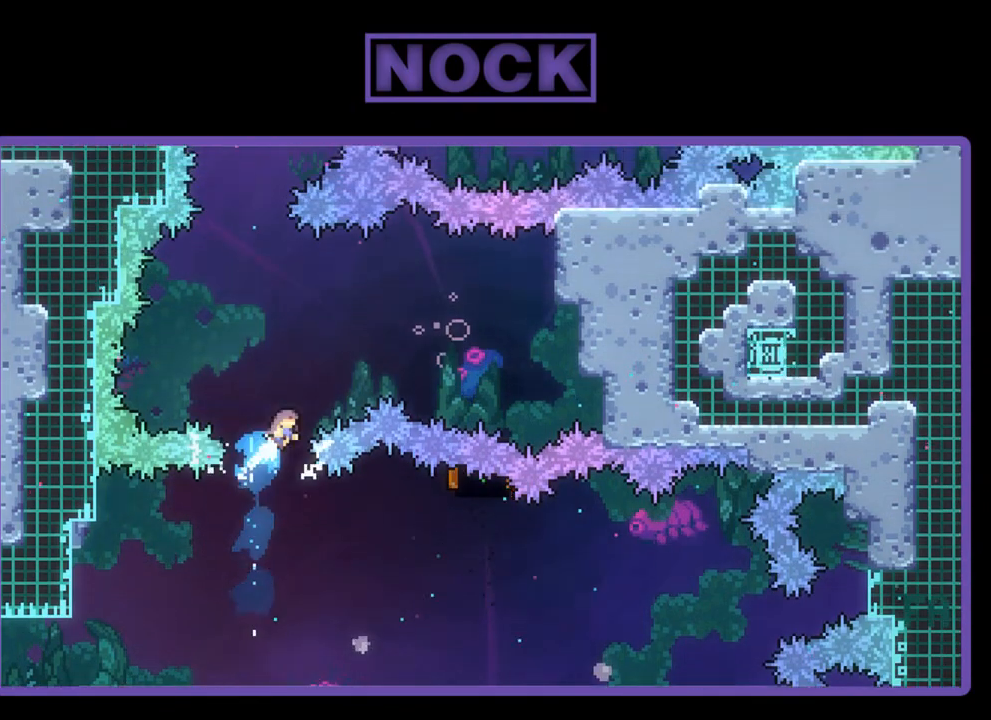
{"buttons": ["R2", "DPAD_RIGHT"], "left_stick": "center", "events": [[267, "CIRCLE", "up"], [333, "DPAD_UP", "up"]]}
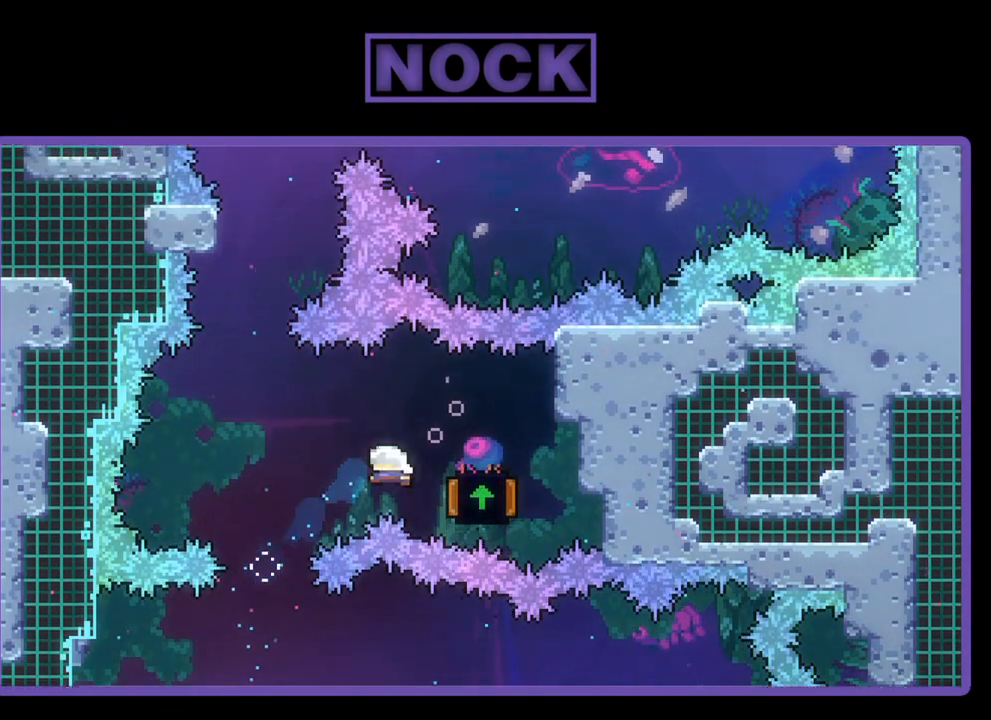
{"buttons": ["CROSS", "R2", "DPAD_UP"], "left_stick": "center", "events": [[67, "DPAD_RIGHT", "up"], [133, "DPAD_LEFT", "down"], [167, "DPAD_UP", "down"], [233, "DPAD_LEFT", "up"], [300, "CIRCLE", "down"], [433, "CIRCLE", "up"], [467, "CROSS", "down"]]}
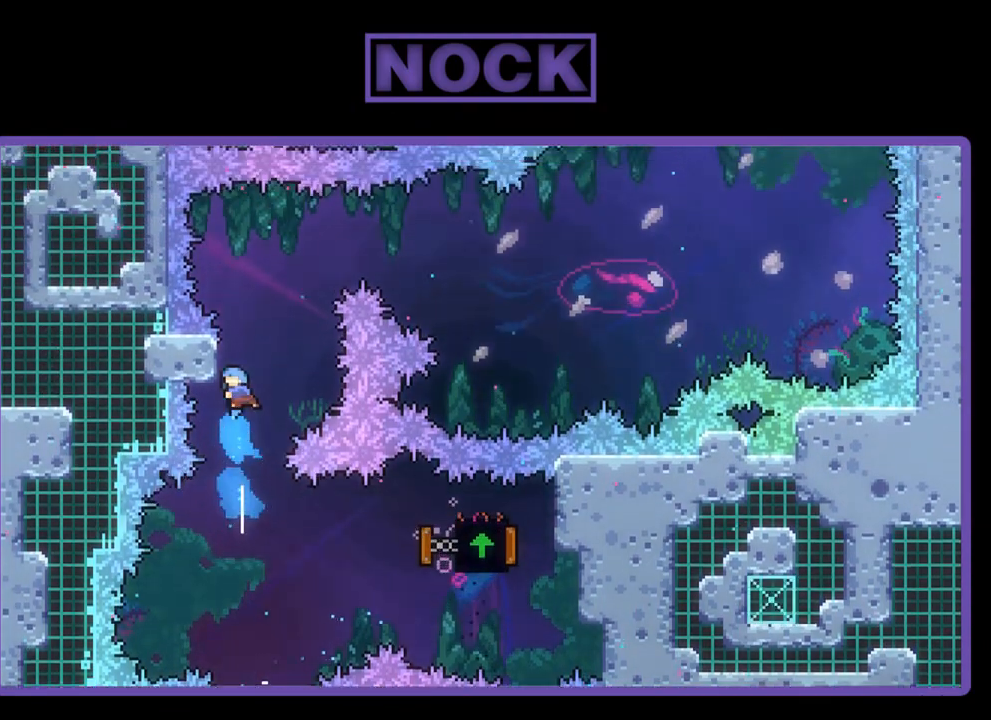
{"buttons": ["CROSS", "R2", "DPAD_UP", "DPAD_RIGHT"], "left_stick": "center", "events": [[200, "DPAD_RIGHT", "down"]]}
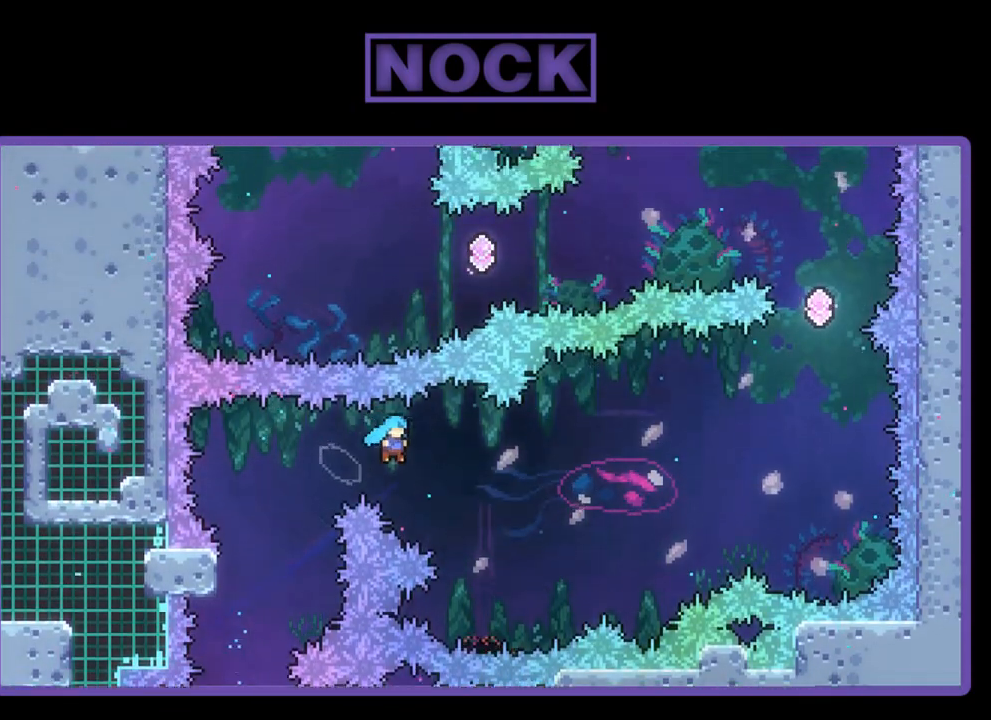
{"buttons": ["CROSS", "R2", "DPAD_RIGHT"], "left_stick": "center", "events": [[400, "CROSS", "up"], [433, "DPAD_UP", "up"], [467, "CROSS", "down"]]}
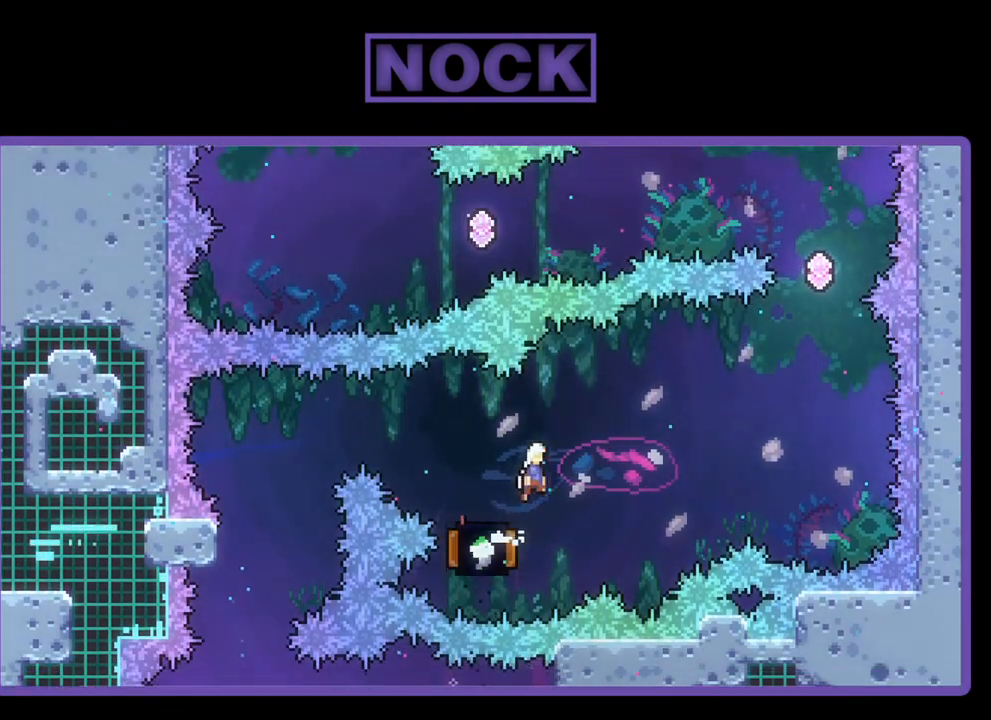
{"buttons": ["R2", "DPAD_UP", "DPAD_LEFT"], "left_stick": "center", "events": [[100, "CROSS", "up"], [267, "DPAD_UP", "down"], [300, "DPAD_RIGHT", "up"], [367, "DPAD_LEFT", "down"]]}
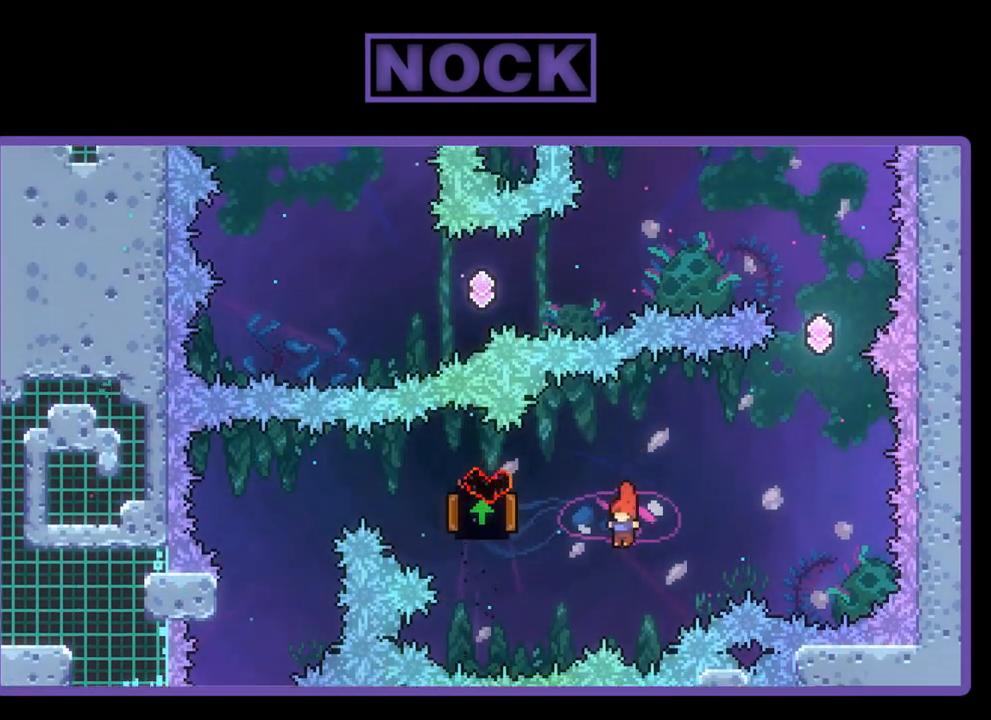
{"buttons": ["R2", "DPAD_UP"], "left_stick": "center", "events": [[33, "CIRCLE", "down"], [67, "DPAD_LEFT", "up"], [100, "DPAD_RIGHT", "down"], [333, "DPAD_RIGHT", "up"], [400, "CIRCLE", "up"], [400, "R2", "up"], [500, "R2", "down"]]}
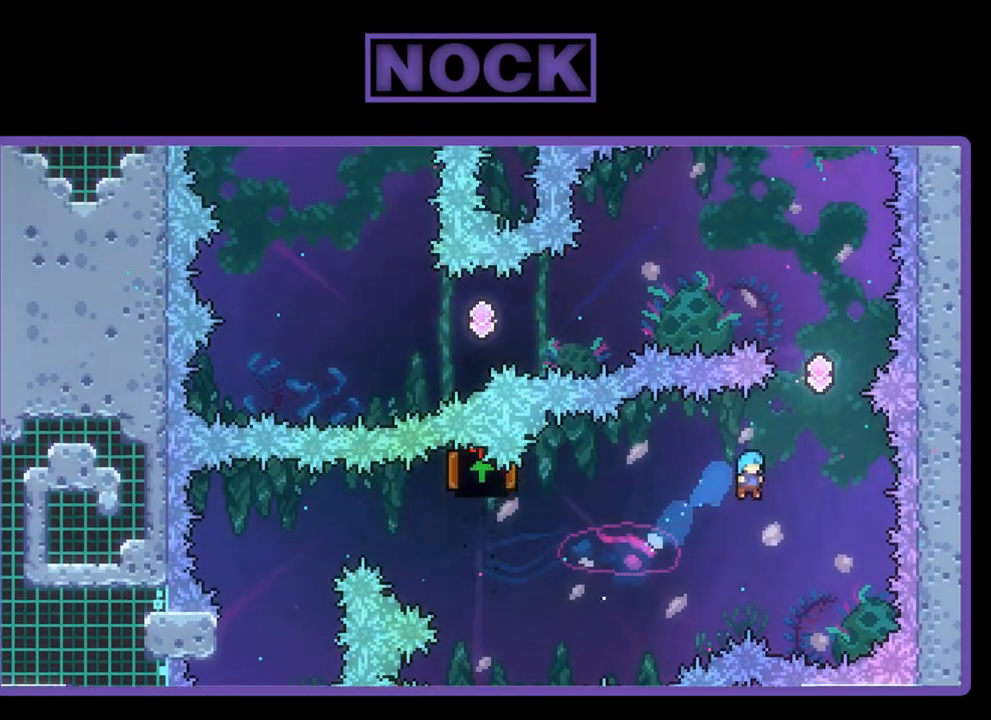
{"buttons": [], "left_stick": "center", "events": [[33, "DPAD_RIGHT", "down"], [67, "CIRCLE", "down"], [200, "DPAD_RIGHT", "up"], [333, "CIRCLE", "up"], [333, "DPAD_UP", "up"], [333, "R2", "up"]]}
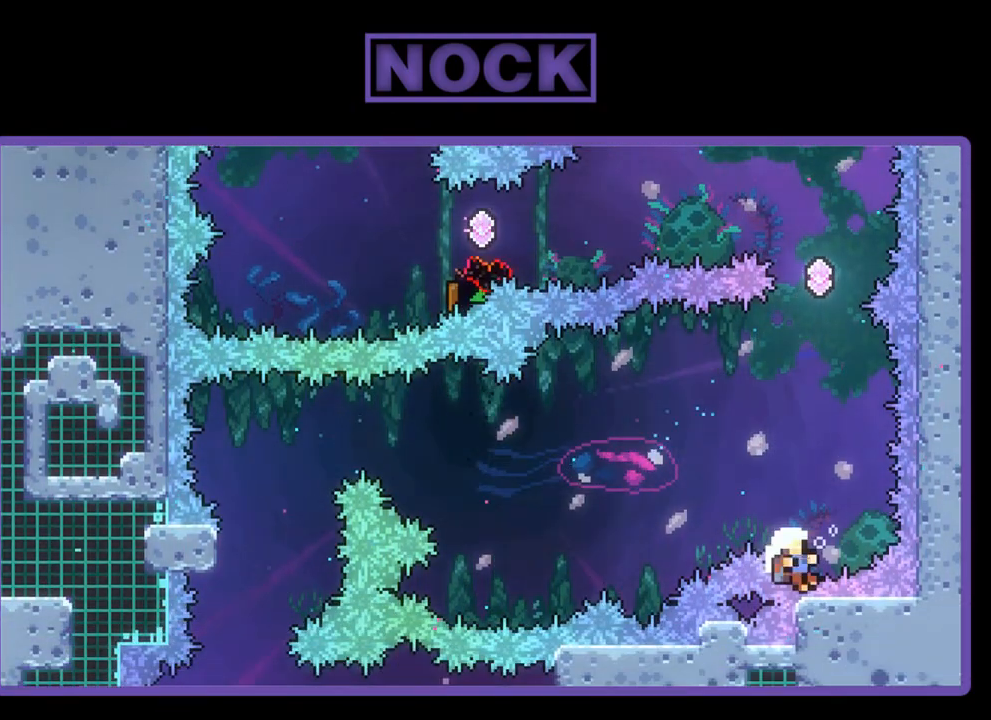
{"buttons": [], "left_stick": "center", "events": []}
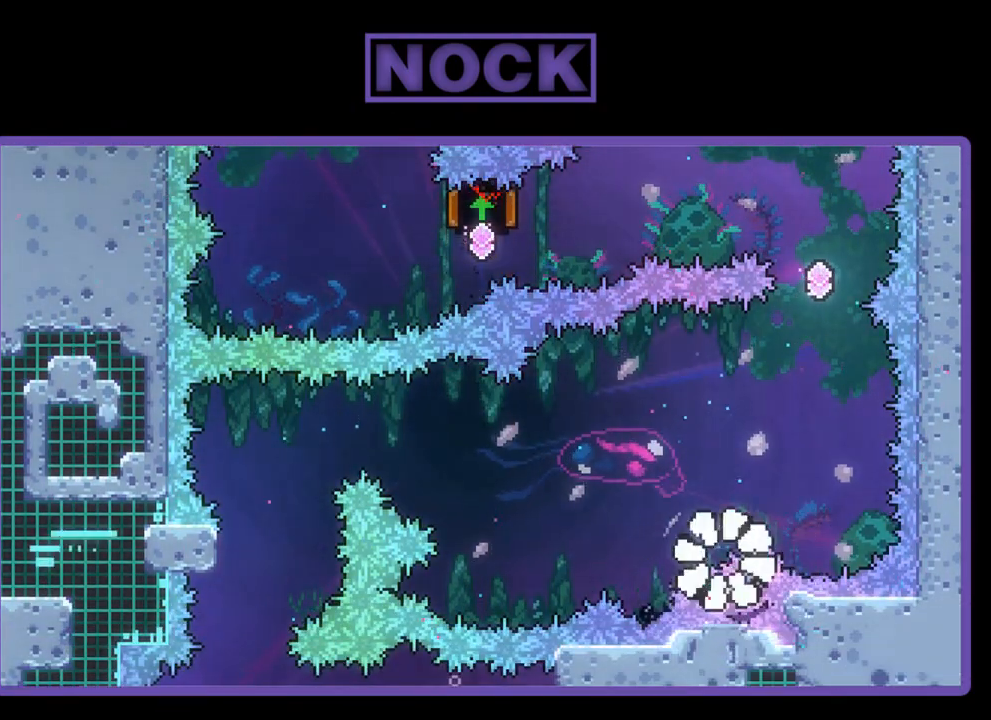
{"buttons": [], "left_stick": "center", "events": []}